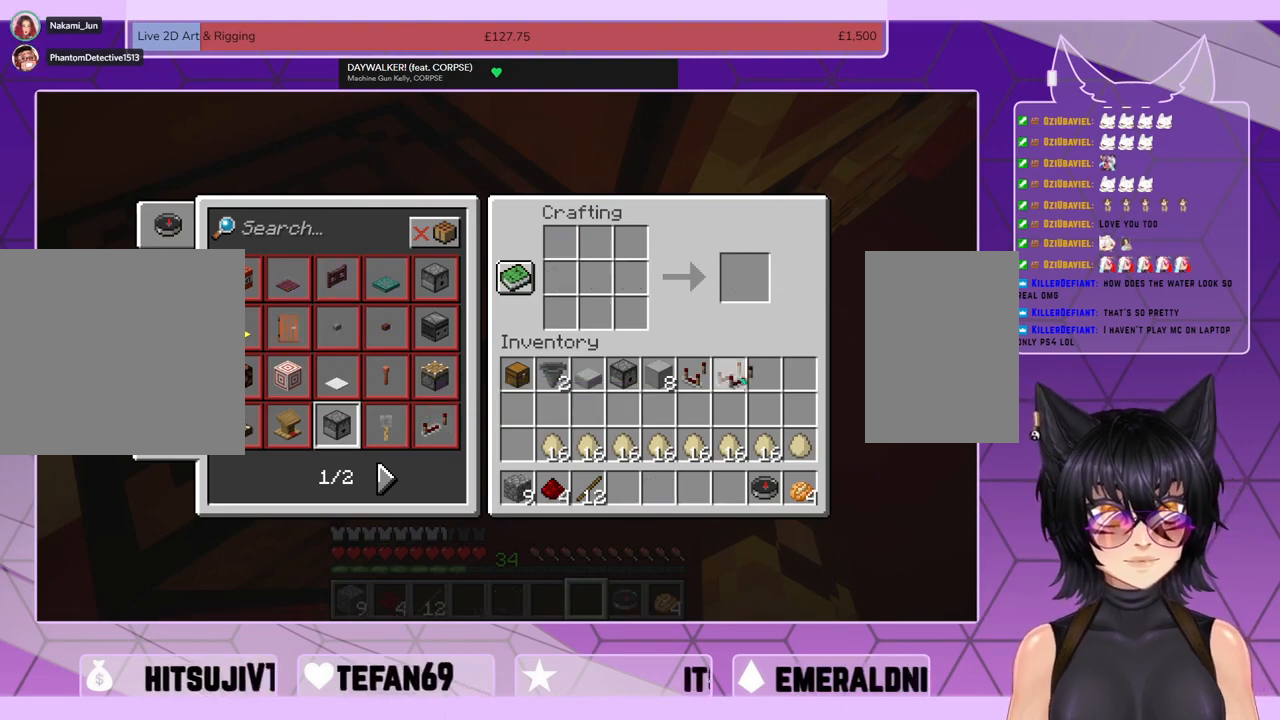
Gameplay with keyboard and mouse; each line is a JSON object with the keys and mouse buttons held at the frame after it. "events" lists presses ("down") and releases ("up") of "a", "c", "ctrl", "d", "e", "f", "q", "r", "s", "shift", "space", "tab", "v", "w", "x", "z", "mouse_left", "mouse_wheel", "mouse_right", "mouse_mb4" and "mouse_mb5" between this image and that frame as [ms after this image, input, new state], when the widget could be followed in between. "mouse_left", "mouse_wheel", "mouse_right", "mouse_mb4", "mouse_mb5" = the "left", "wheel", "right", "mb4", "mb5" buttons of the "mouse" list. No other keys are recorded. Fast repeated clicks can show as one long hold. "wheel" means that the mouse wheel is clicked or scrolled. Mouse movement is not recorded.
{"keys": [], "mouse": [], "events": [[100, "mouse_left", "down"], [200, "mouse_left", "up"]]}
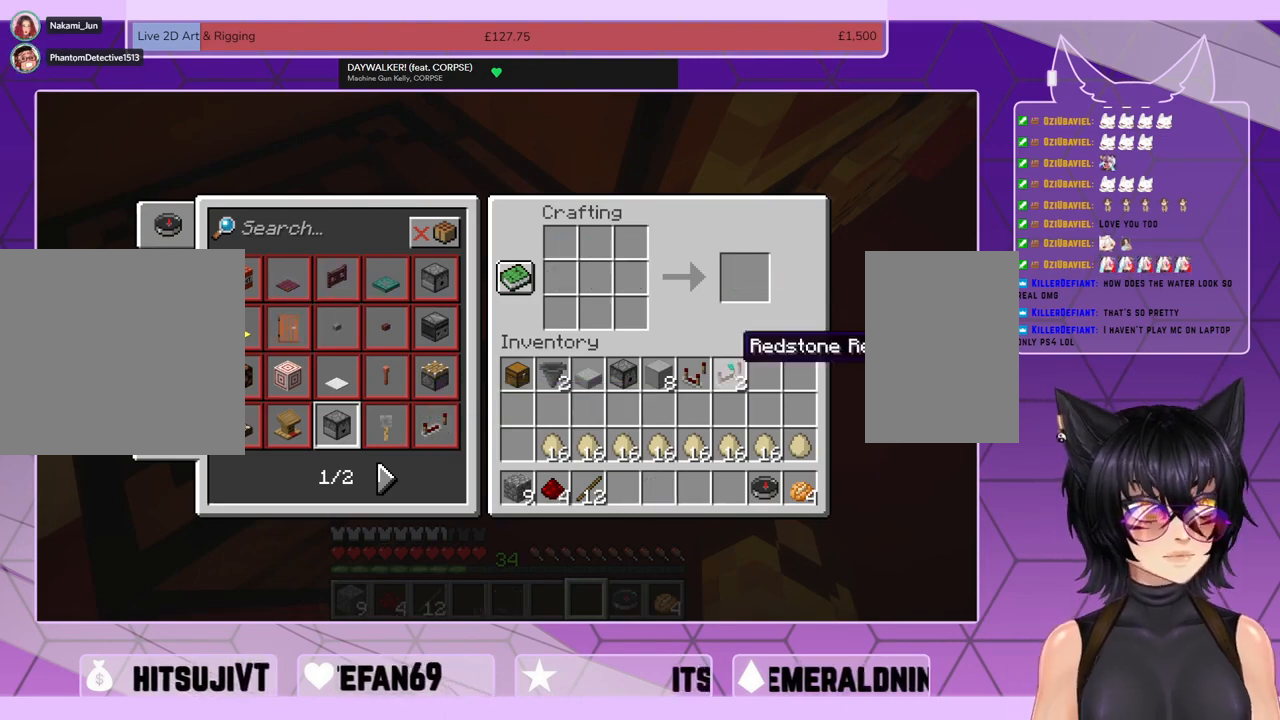
{"keys": [], "mouse": [], "events": []}
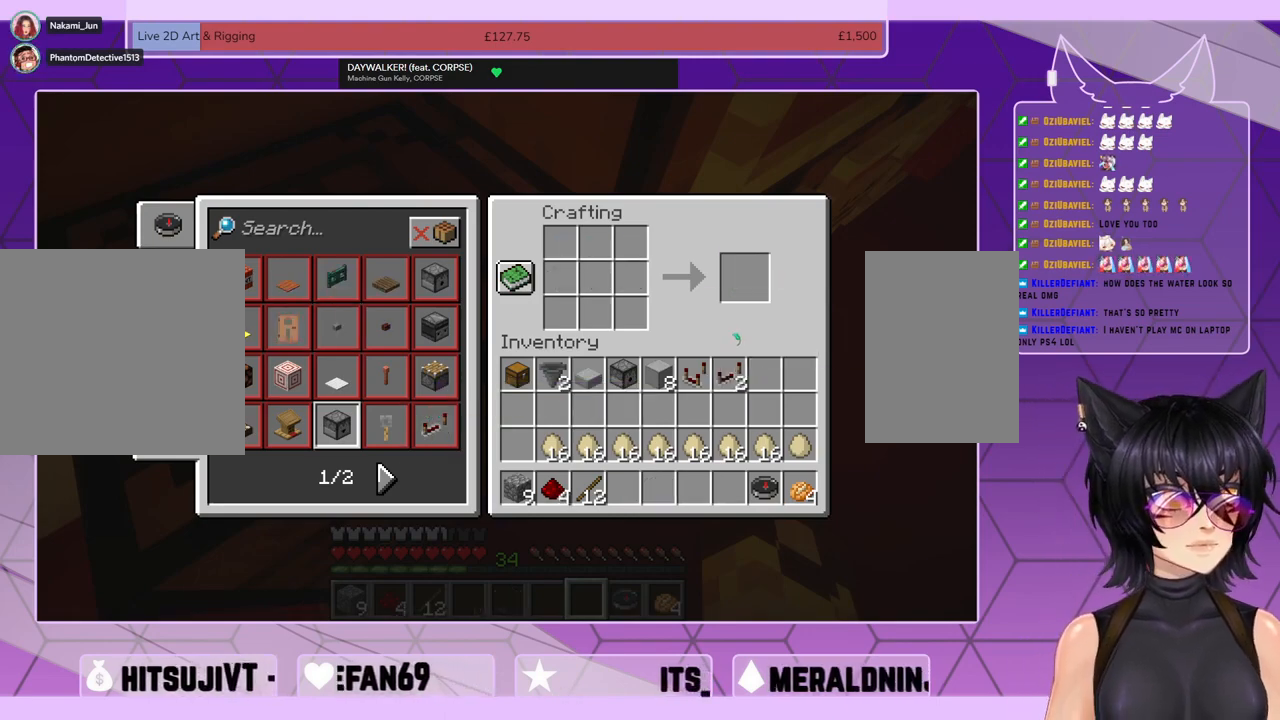
{"keys": [], "mouse": [], "events": []}
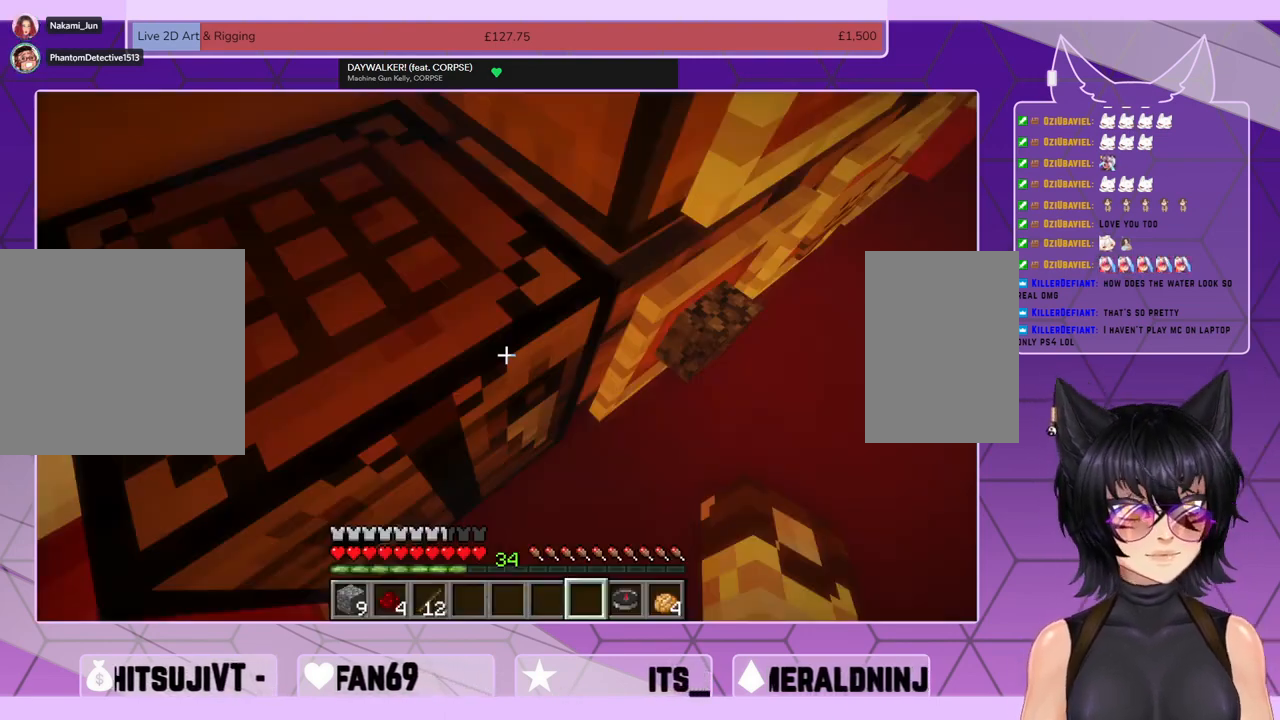
{"keys": ["shift", "w"], "mouse": [], "events": [[300, "w", "down"], [333, "shift", "down"]]}
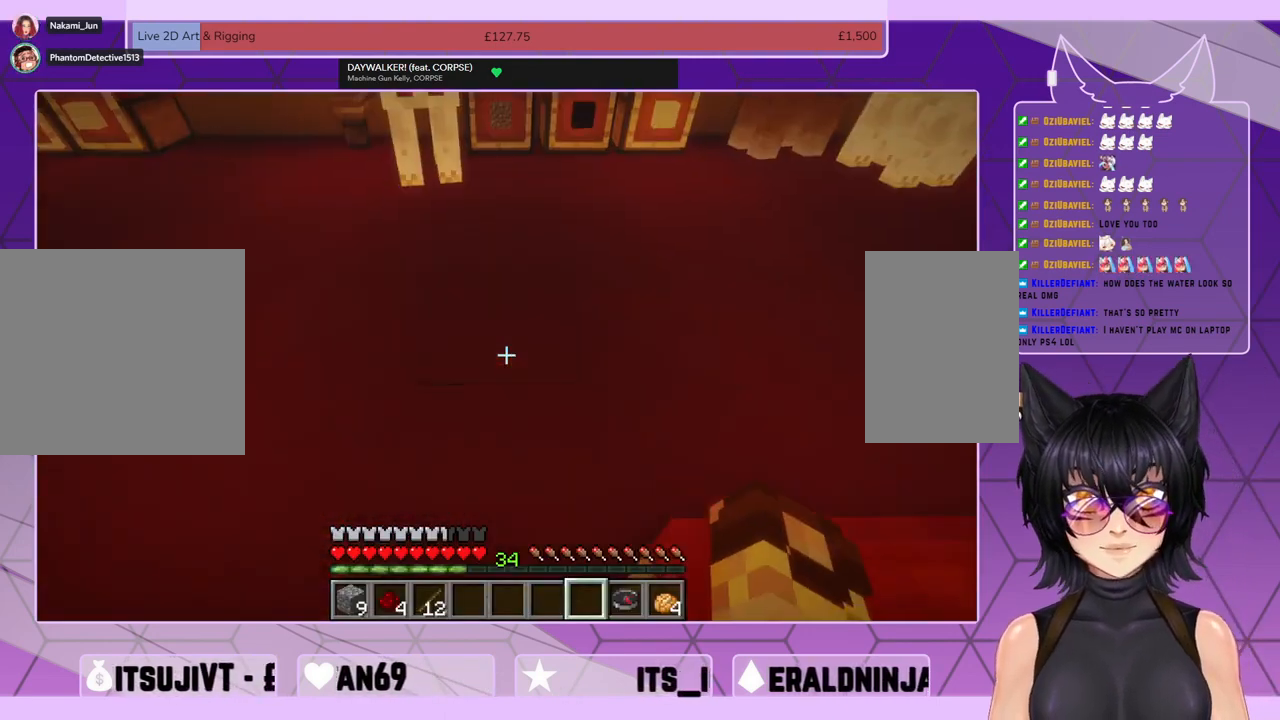
{"keys": ["shift", "w"], "mouse": [], "events": []}
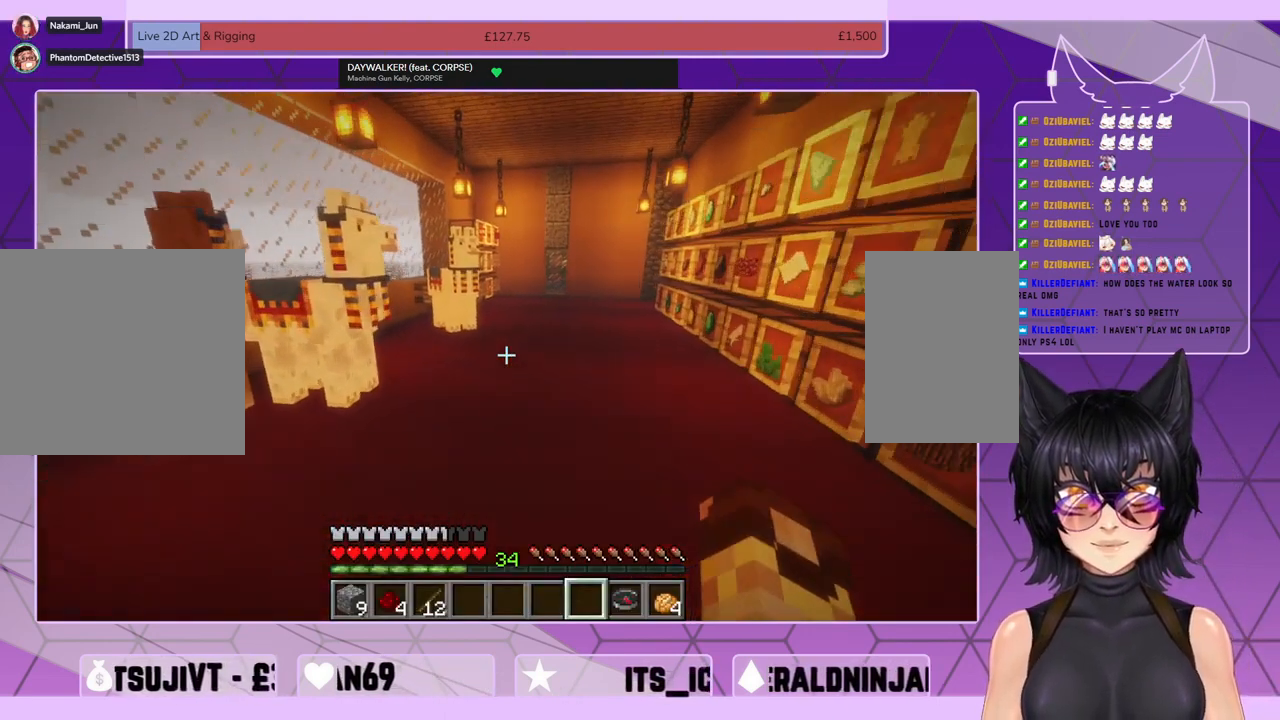
{"keys": ["shift", "w"], "mouse": [], "events": []}
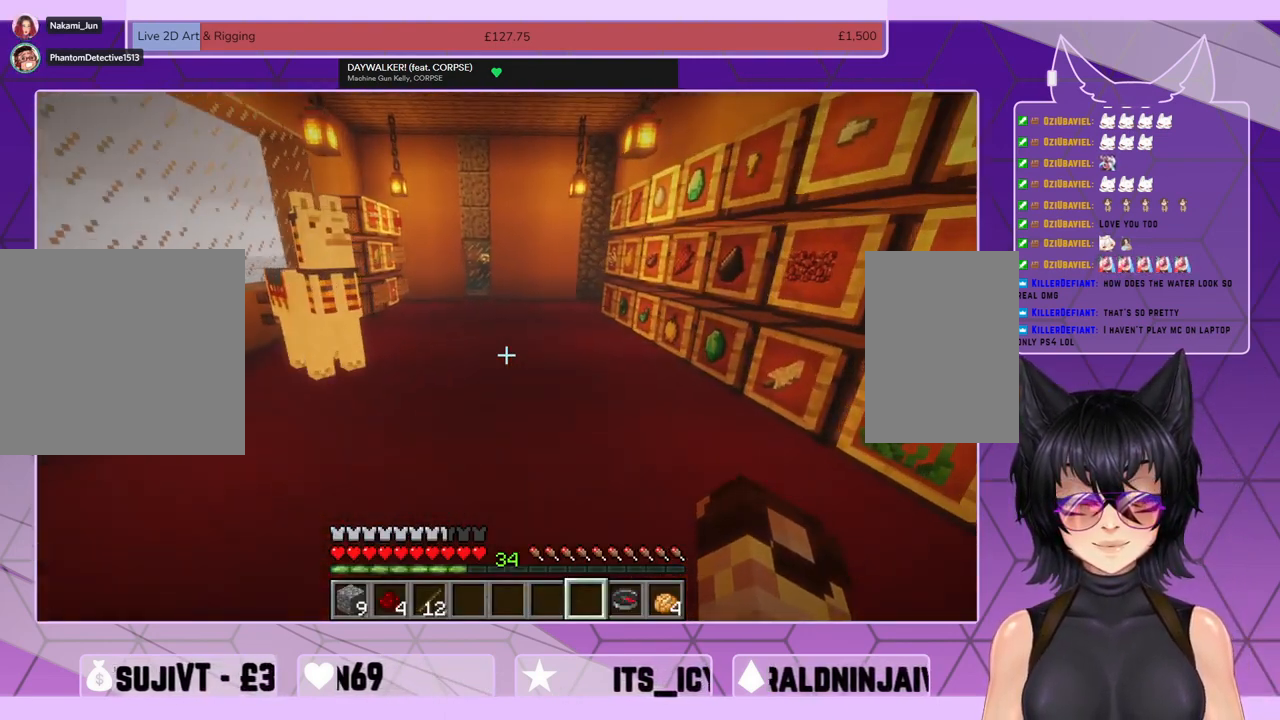
{"keys": ["shift", "w"], "mouse": [], "events": []}
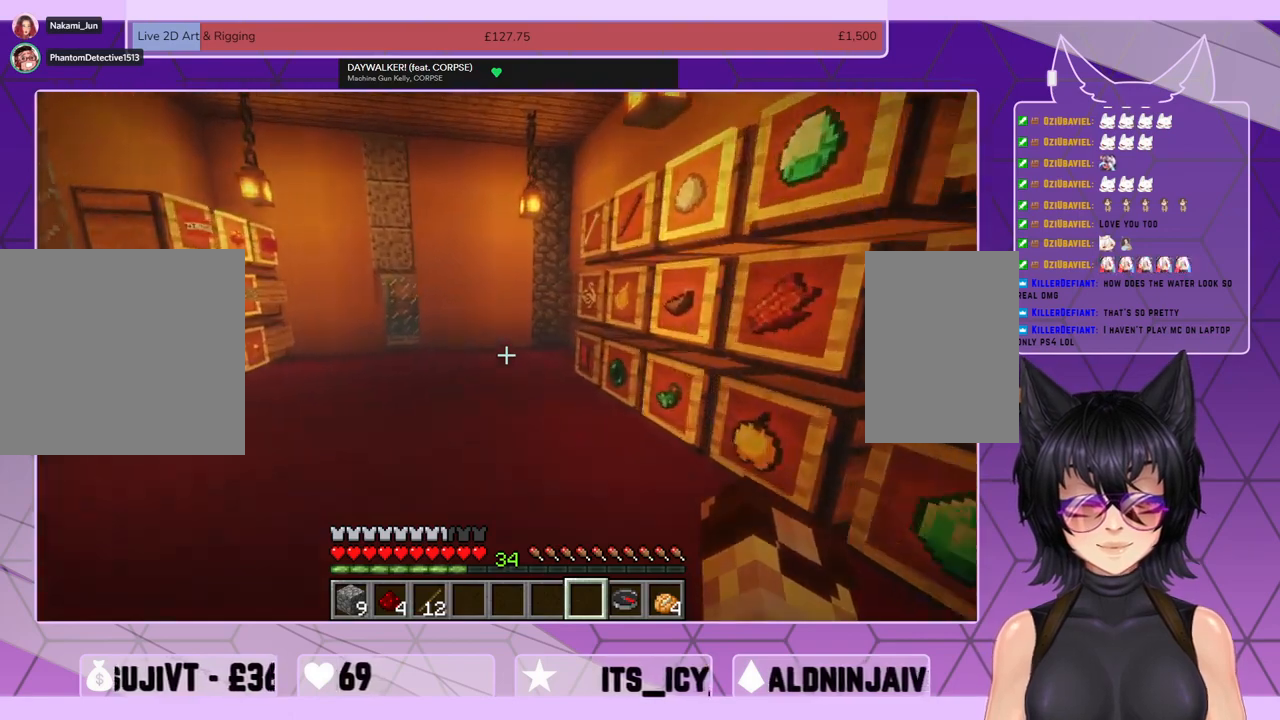
{"keys": ["shift", "w"], "mouse": [], "events": []}
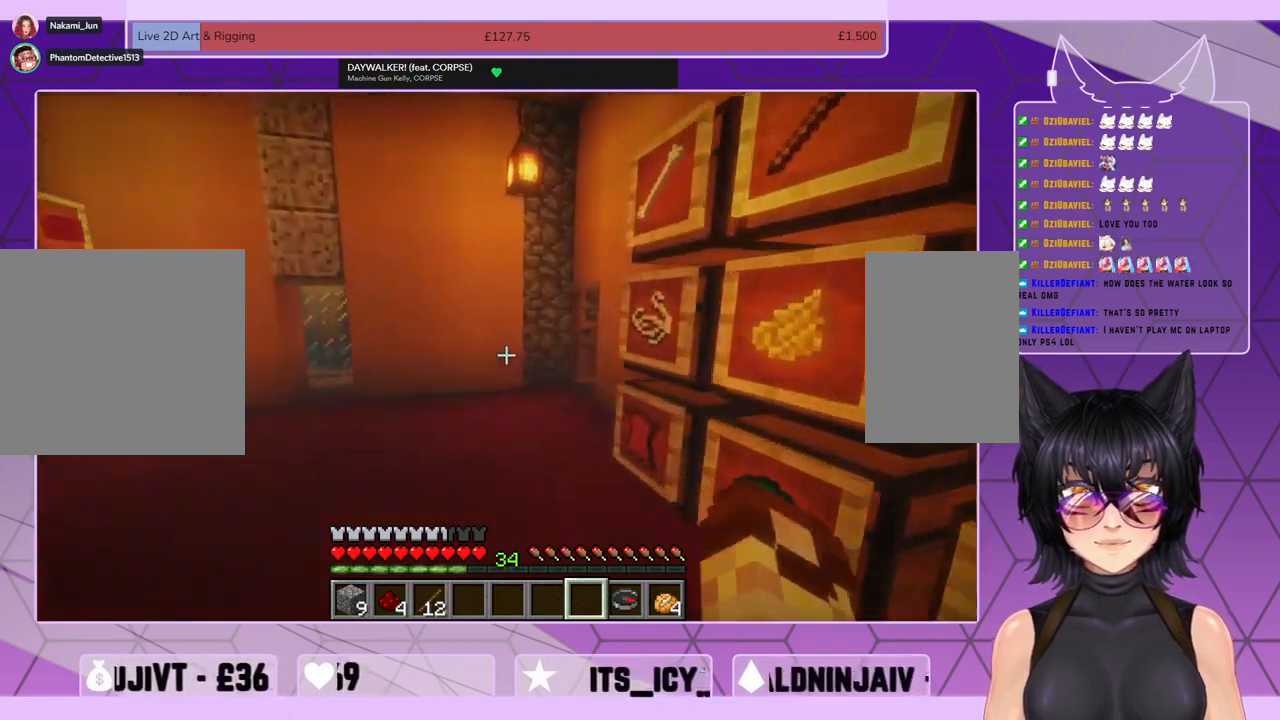
{"keys": ["shift", "w"], "mouse": [], "events": []}
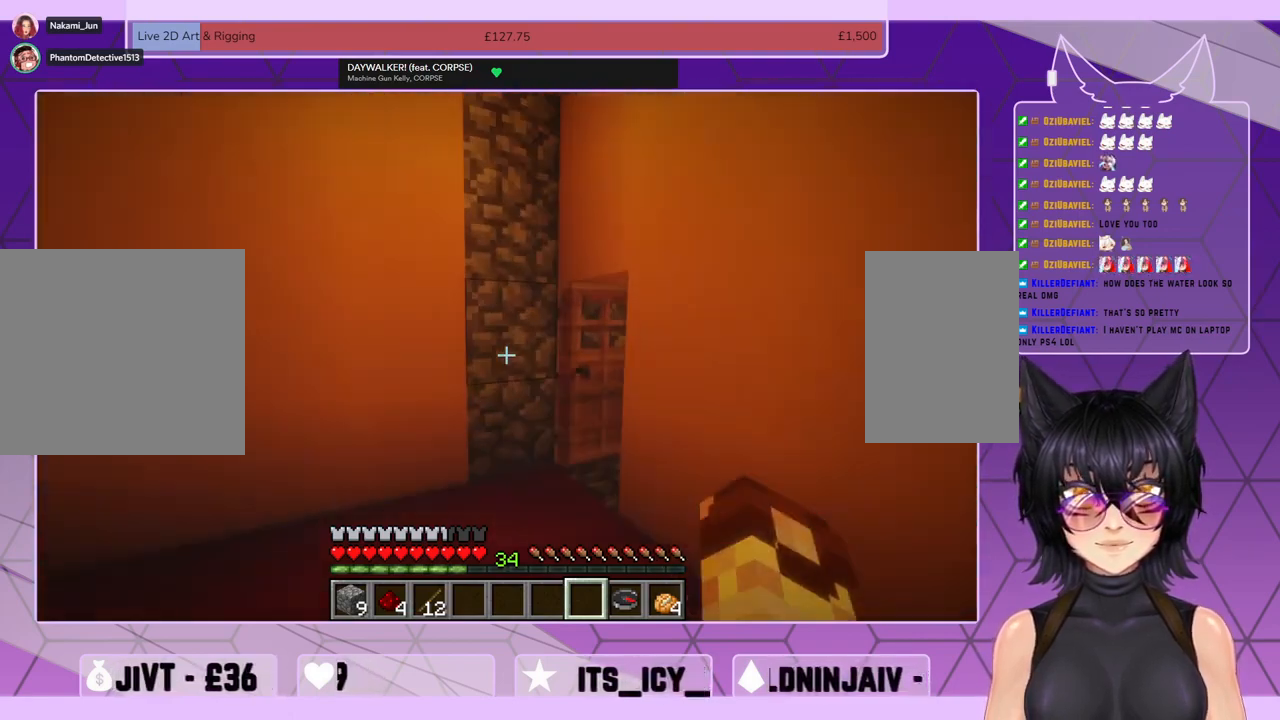
{"keys": ["shift", "w"], "mouse": [], "events": []}
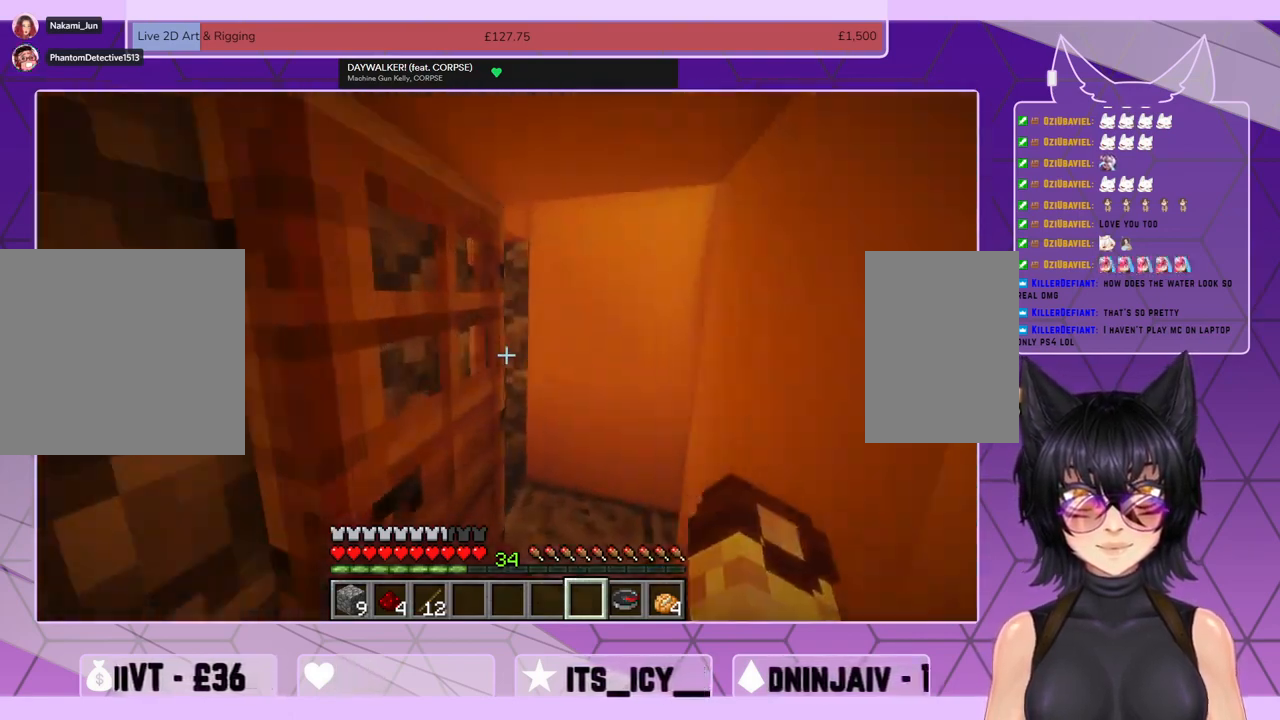
{"keys": ["shift", "w"], "mouse": [], "events": []}
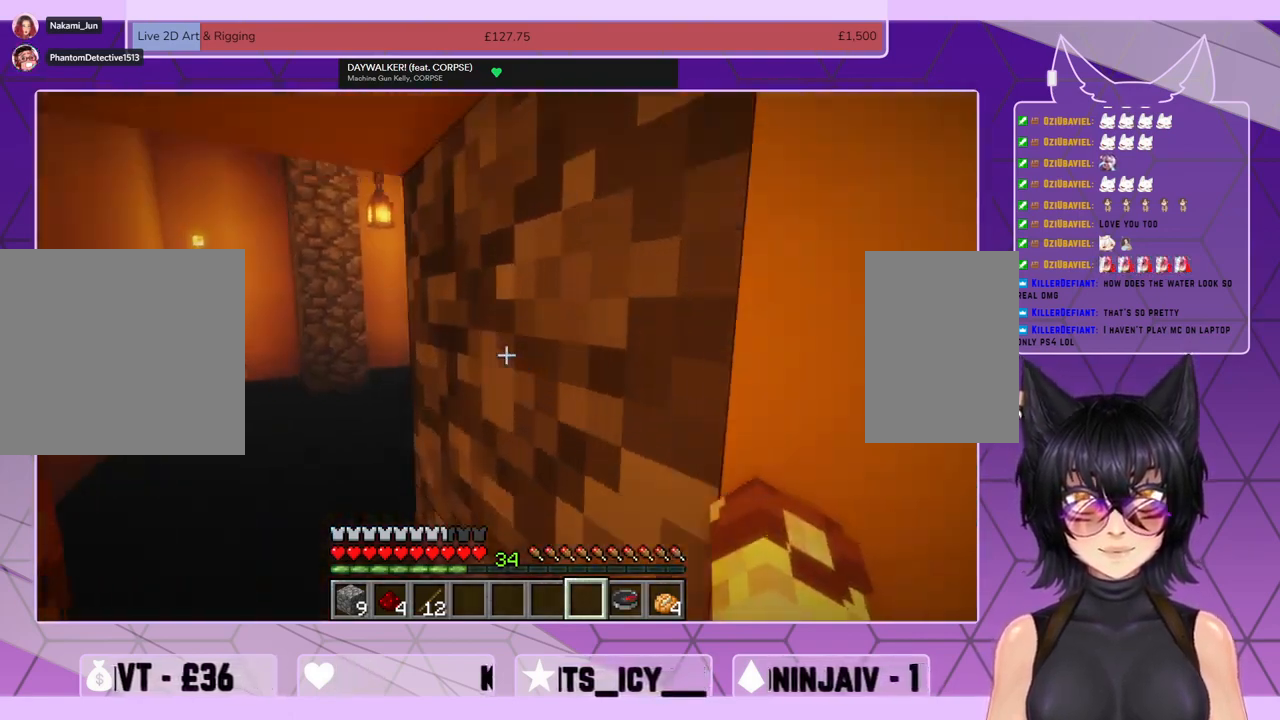
{"keys": ["shift", "w"], "mouse": [], "events": []}
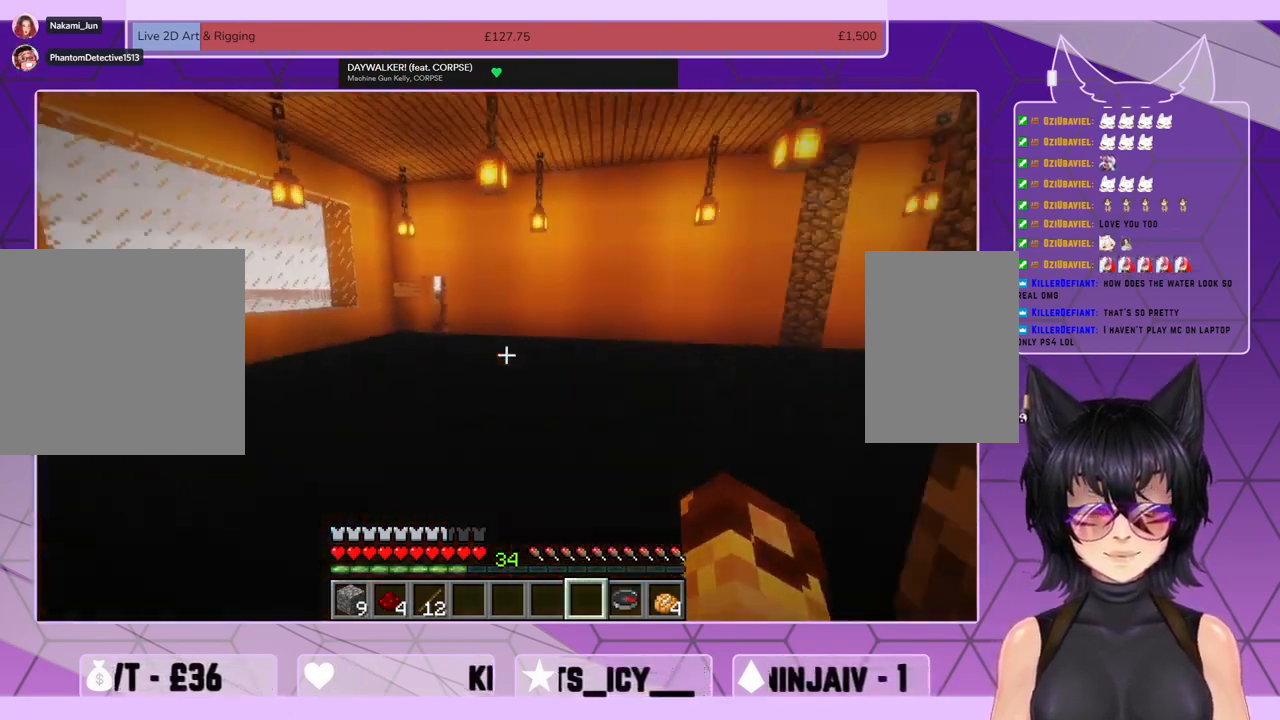
{"keys": ["shift", "w"], "mouse": [], "events": []}
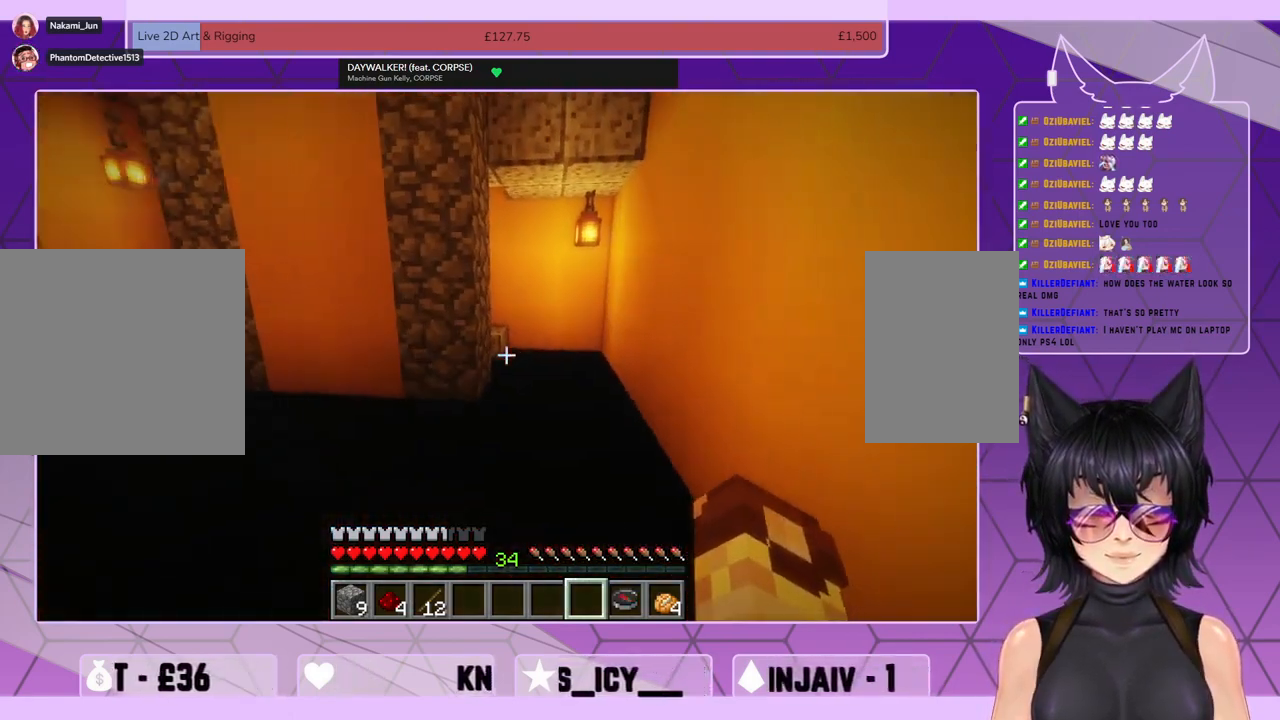
{"keys": ["shift", "w"], "mouse": [], "events": []}
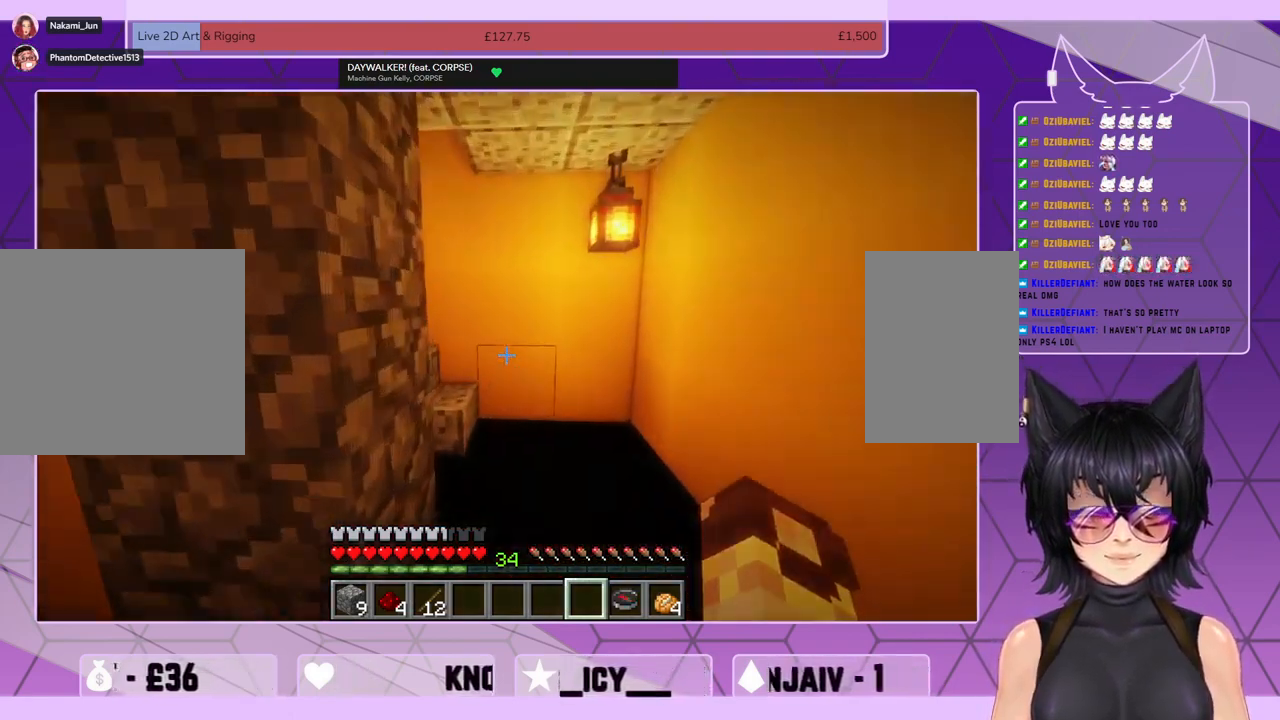
{"keys": ["shift", "w"], "mouse": [], "events": [[367, "space", "down"], [433, "space", "up"]]}
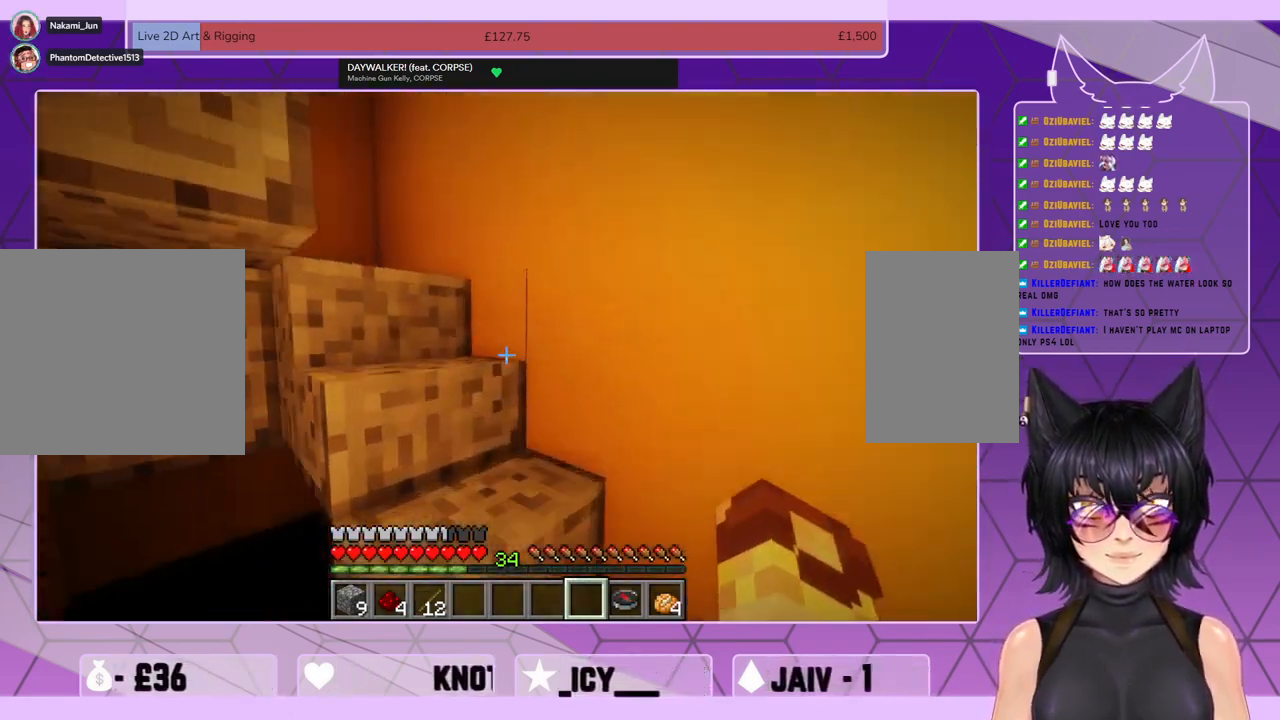
{"keys": ["shift", "w"], "mouse": [], "events": []}
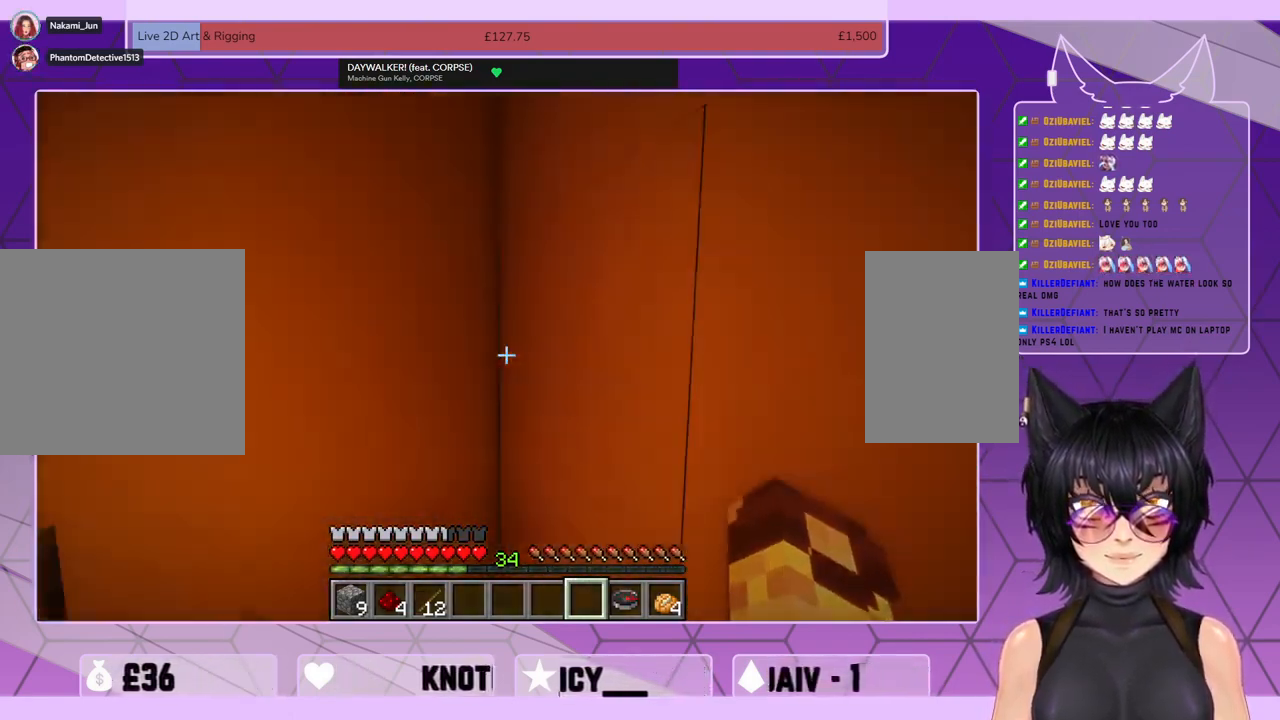
{"keys": ["shift", "w"], "mouse": [], "events": []}
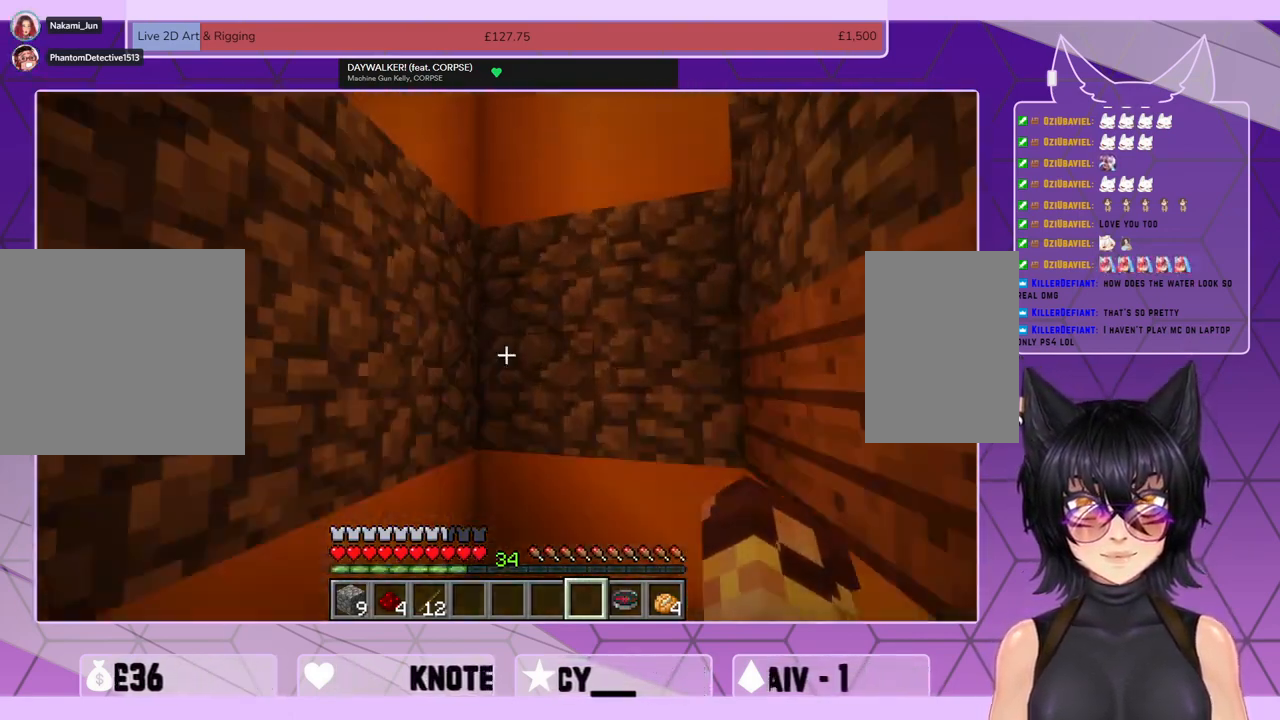
{"keys": ["shift", "w"], "mouse": [], "events": []}
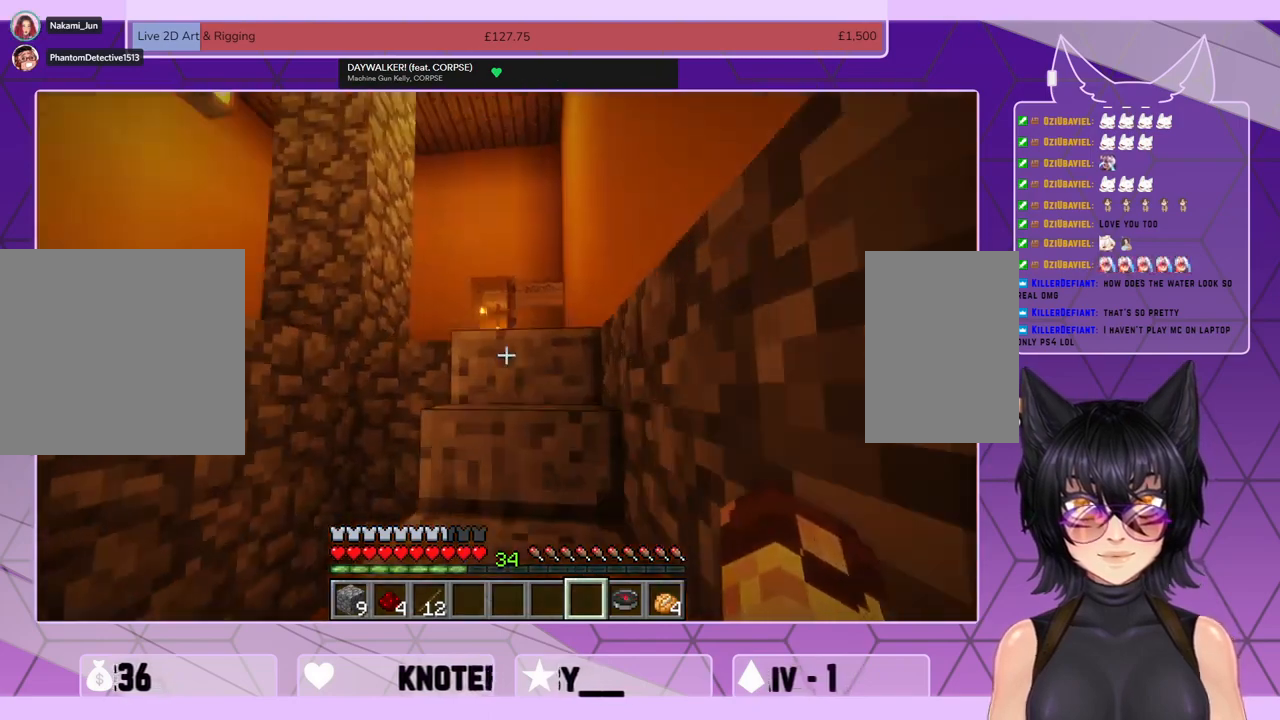
{"keys": ["shift", "w"], "mouse": [], "events": []}
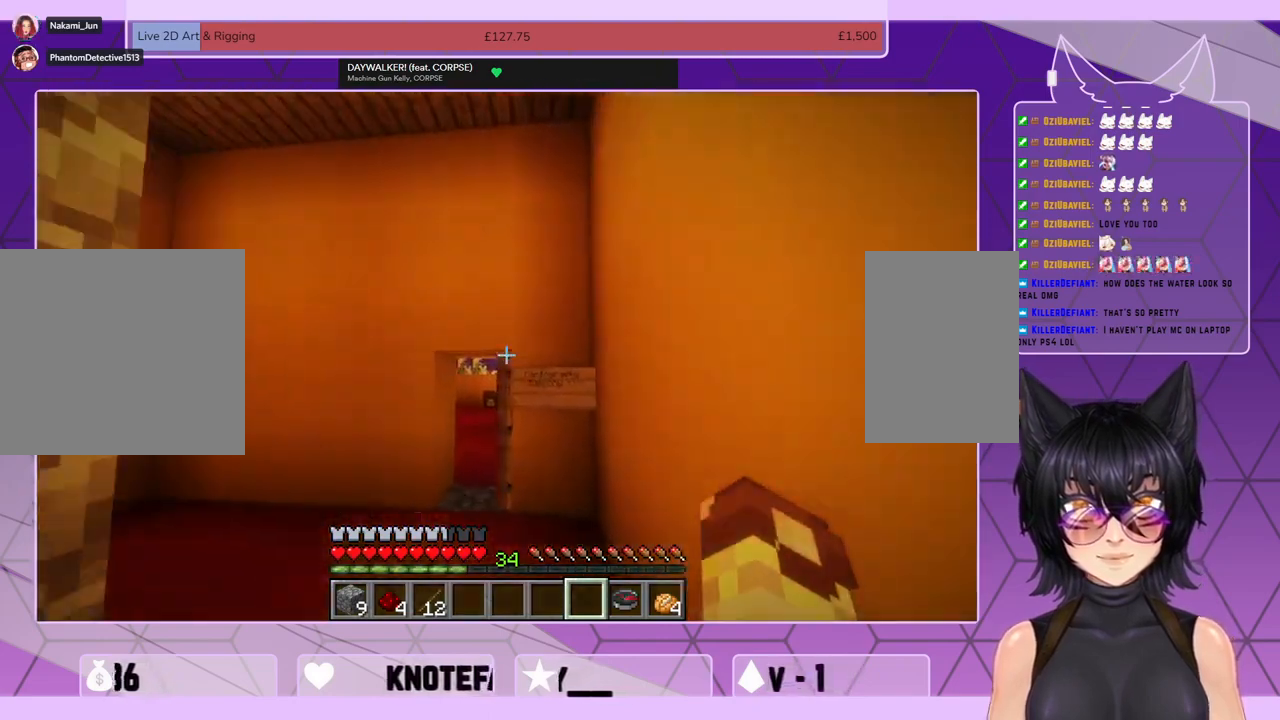
{"keys": ["shift", "w"], "mouse": [], "events": []}
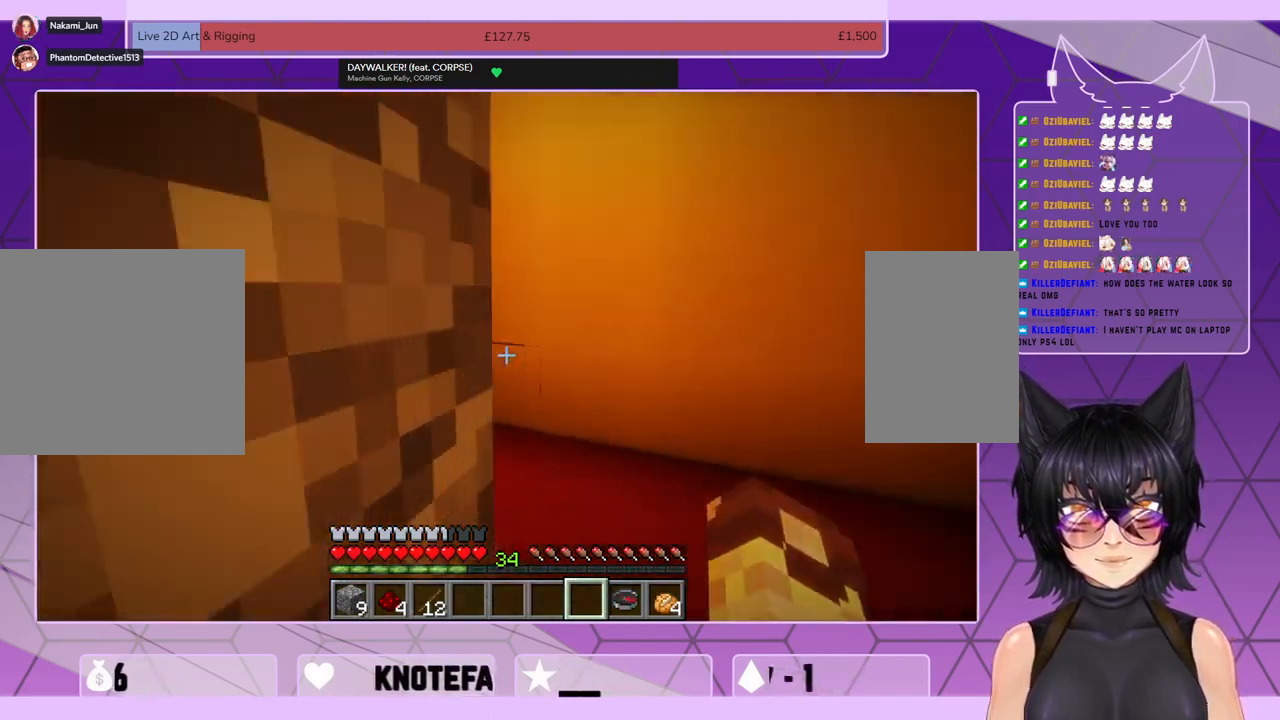
{"keys": ["shift", "w"], "mouse": [], "events": []}
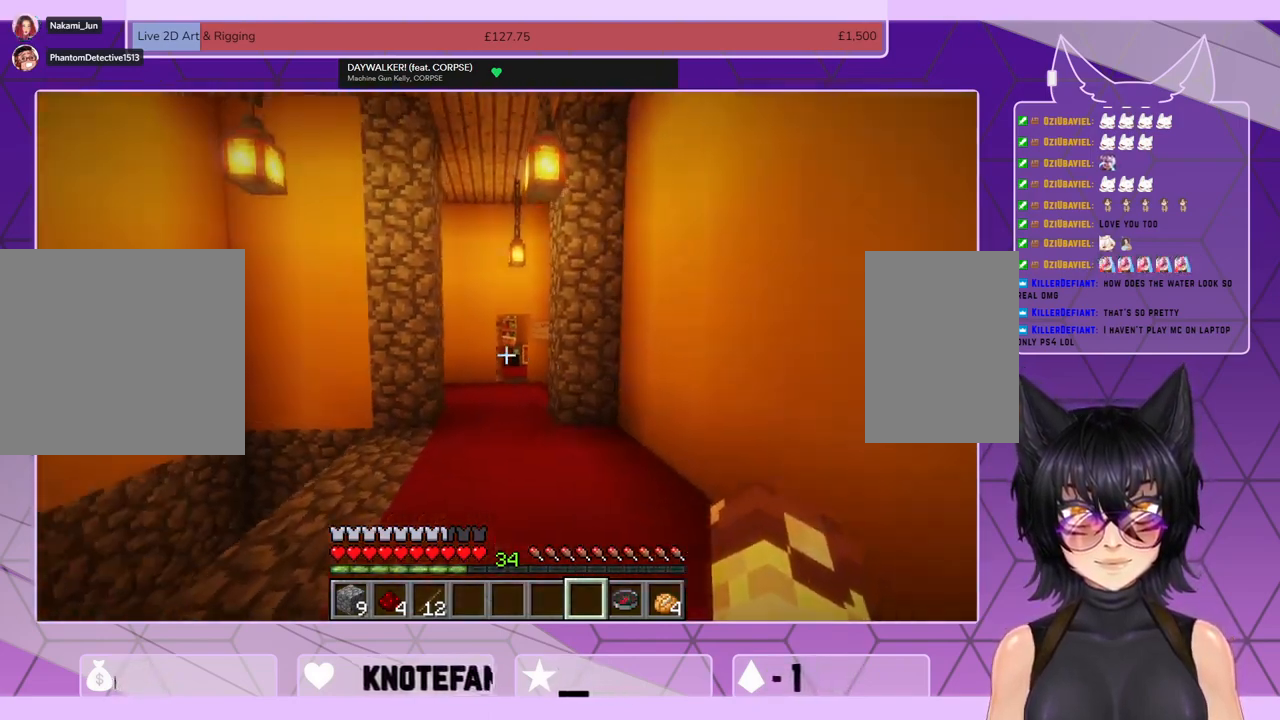
{"keys": ["shift", "w"], "mouse": [], "events": []}
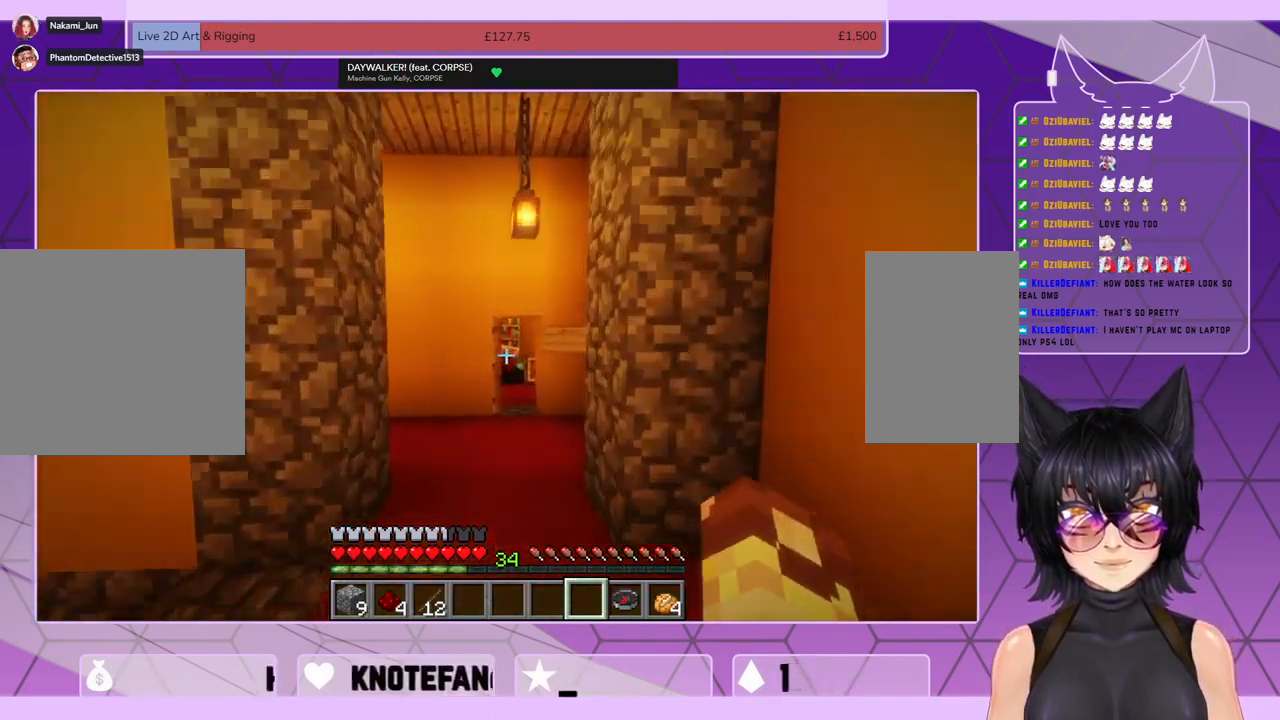
{"keys": ["shift", "w"], "mouse": [], "events": []}
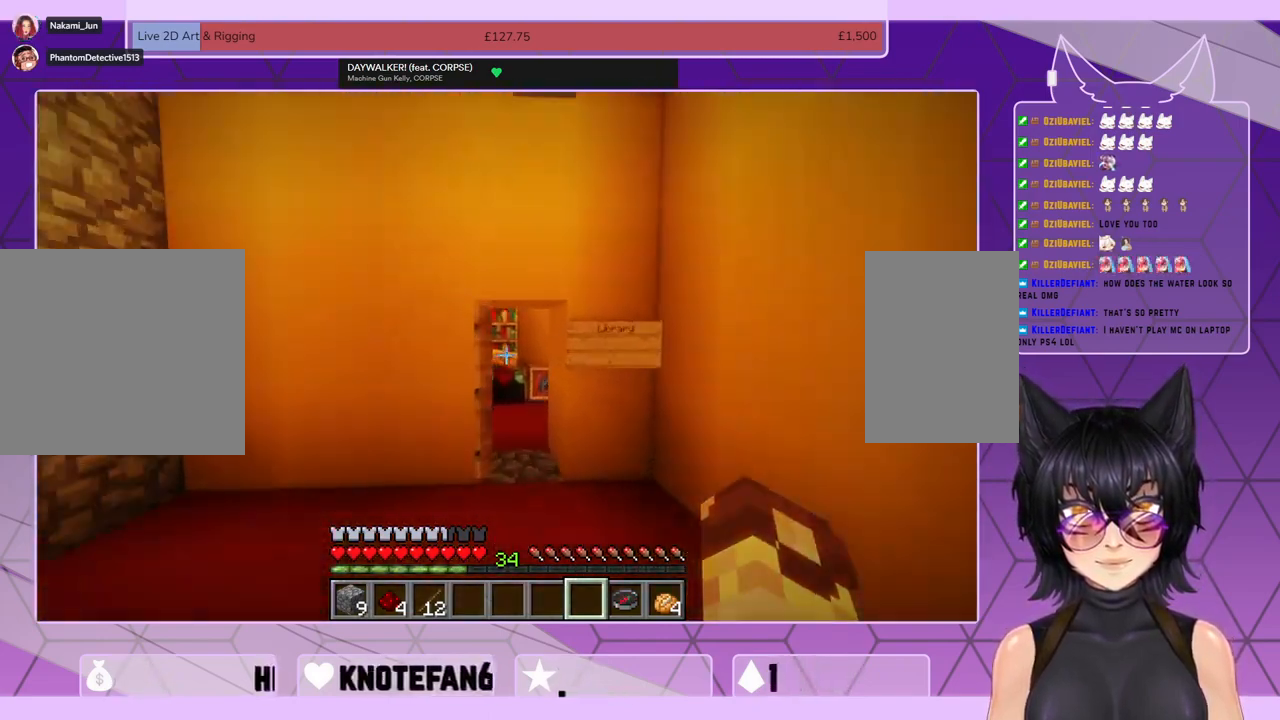
{"keys": ["shift", "w"], "mouse": [], "events": []}
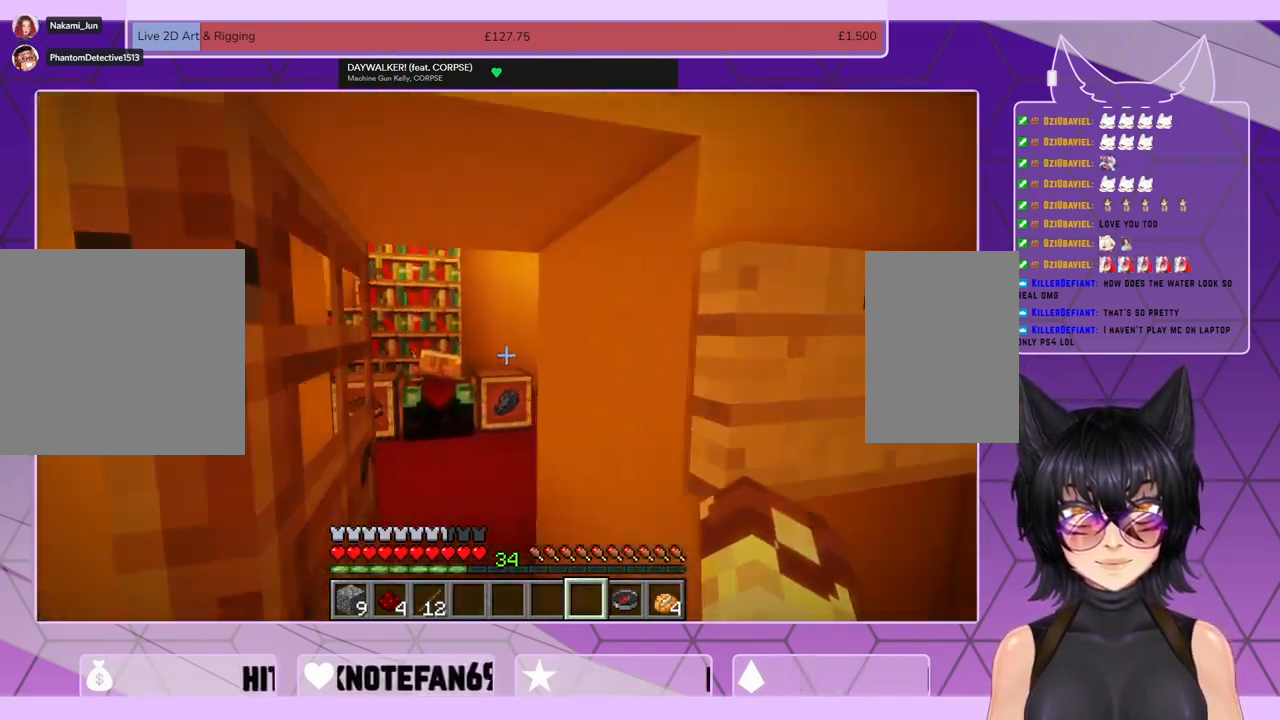
{"keys": ["shift", "w"], "mouse": [], "events": []}
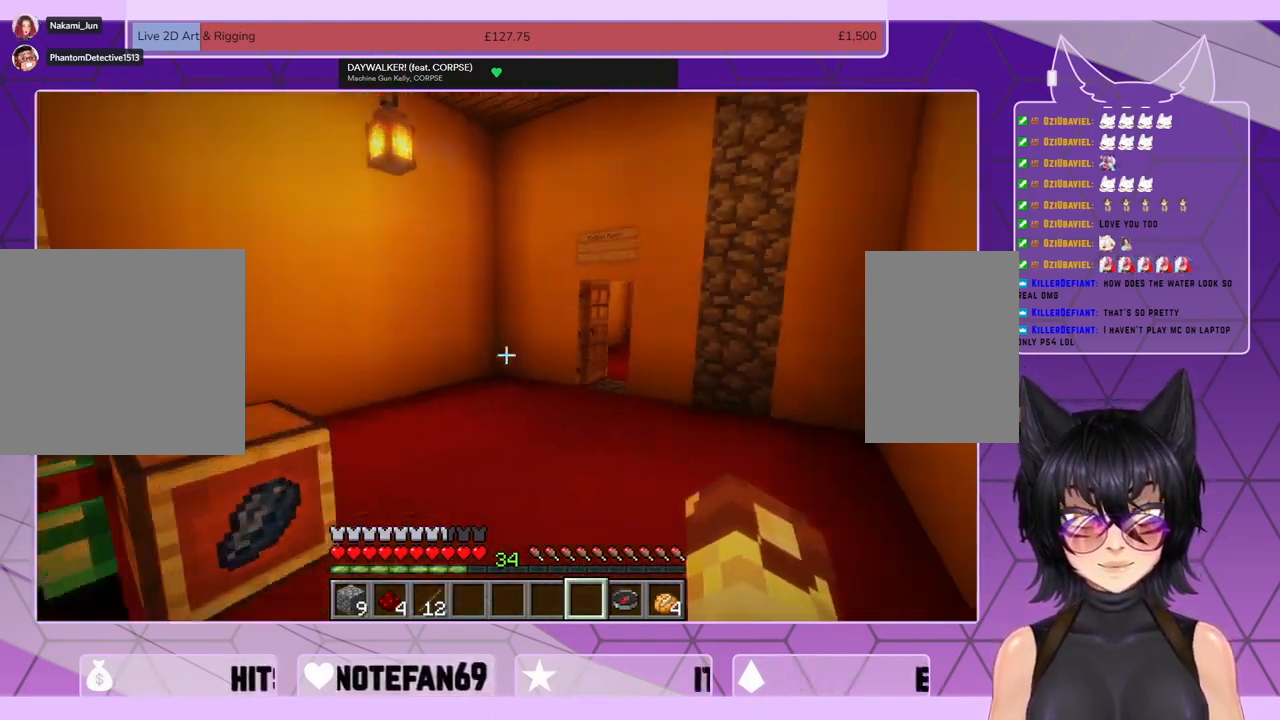
{"keys": ["shift", "w"], "mouse": [], "events": []}
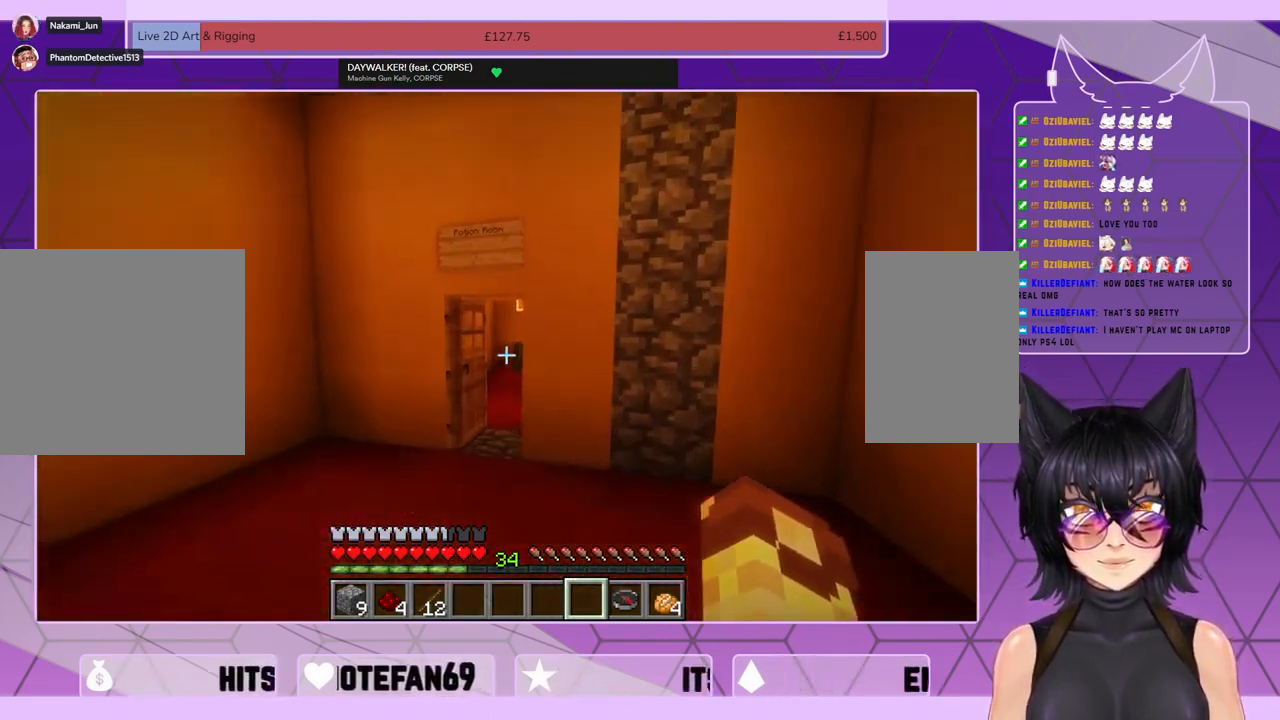
{"keys": ["shift", "w"], "mouse": [], "events": []}